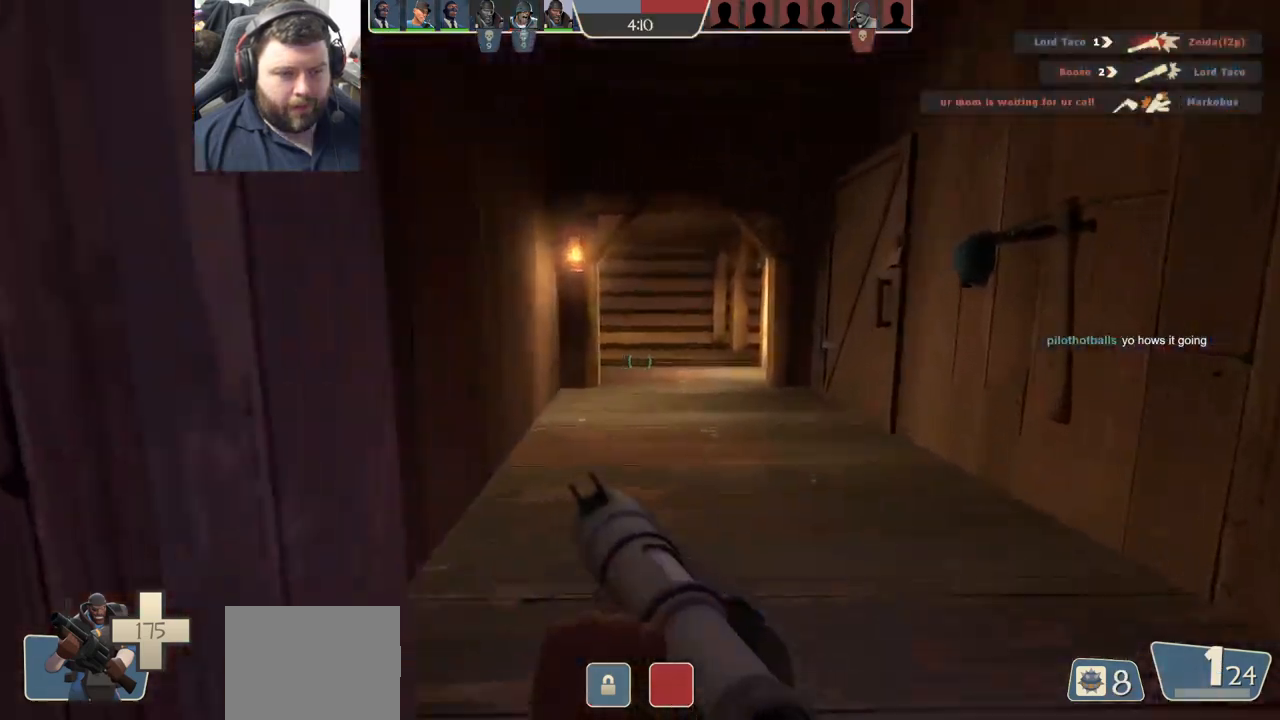
Gameplay with a controller (PlayStation layout); each line is a JSON object with the inputs held at the frame after it. "events" lists button and stick changes between this image and that frame as [ms after this image, input, new state], when the widget could be followed in between.
{"buttons": [], "left_stick": "up", "right_stick": "center", "events": [[83, "left_stick", "up"], [167, "right_stick", "up"], [317, "right_stick", "center"]]}
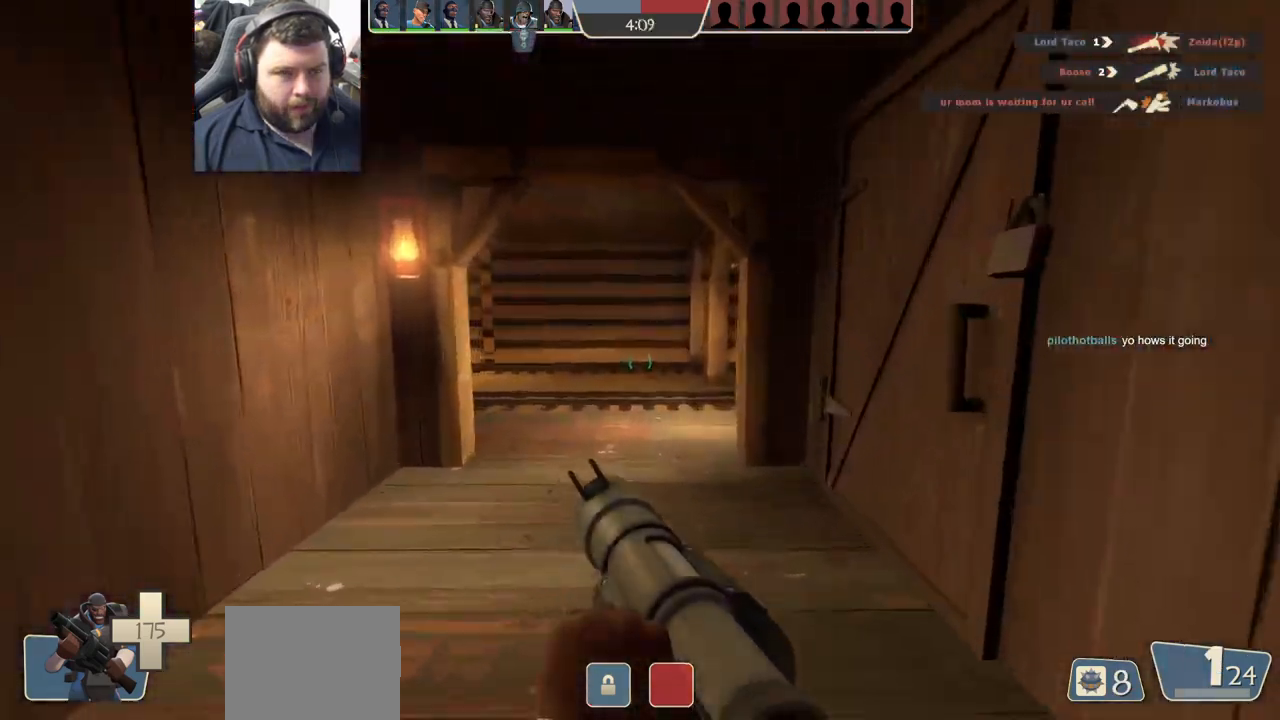
{"buttons": ["L2"], "left_stick": "up", "right_stick": "center", "events": [[300, "L2", "down"], [433, "L1", "down"], [500, "L1", "up"]]}
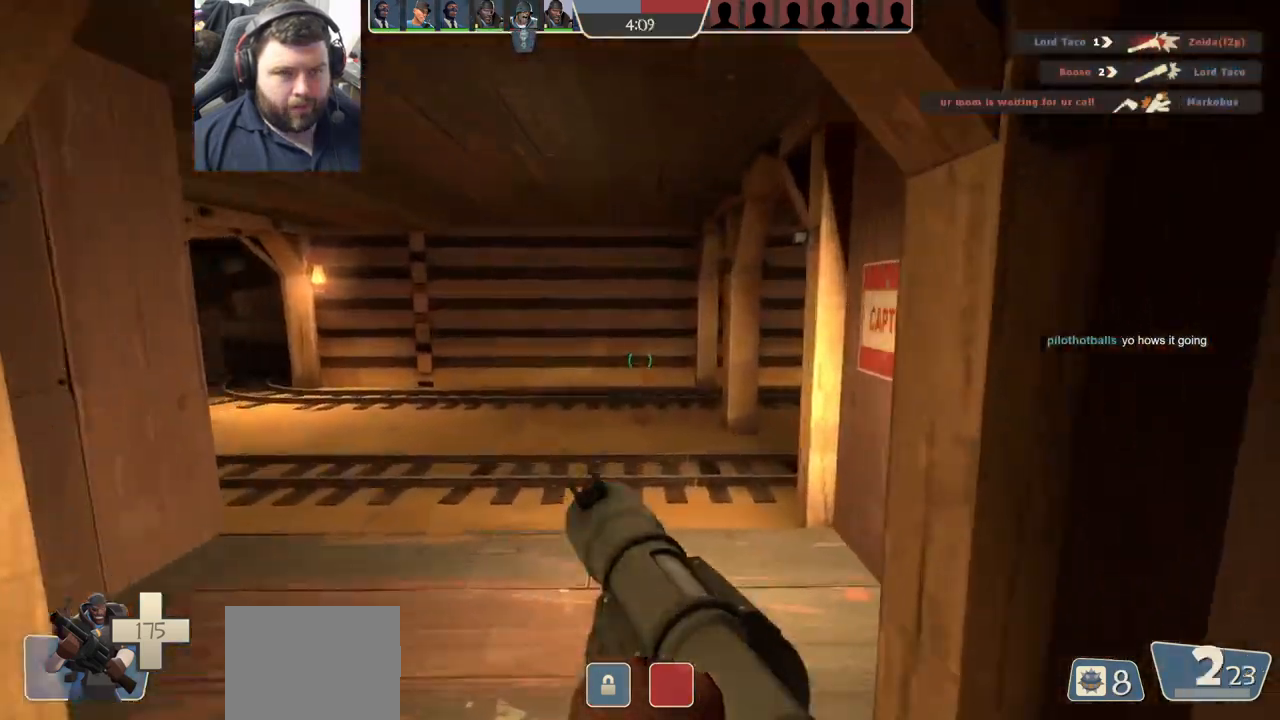
{"buttons": [], "left_stick": "up", "right_stick": "center"}
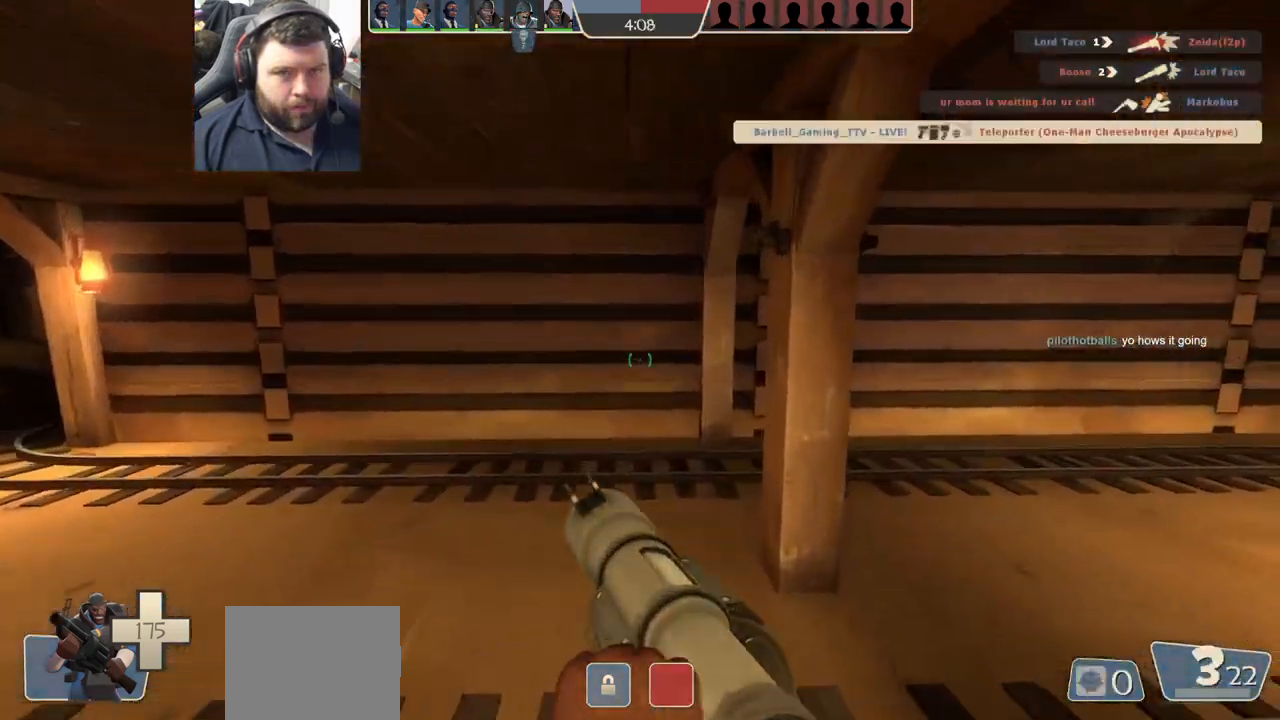
{"buttons": [], "left_stick": "up", "right_stick": "center", "events": [[17, "right_stick", "right"], [200, "right_stick", "center"]]}
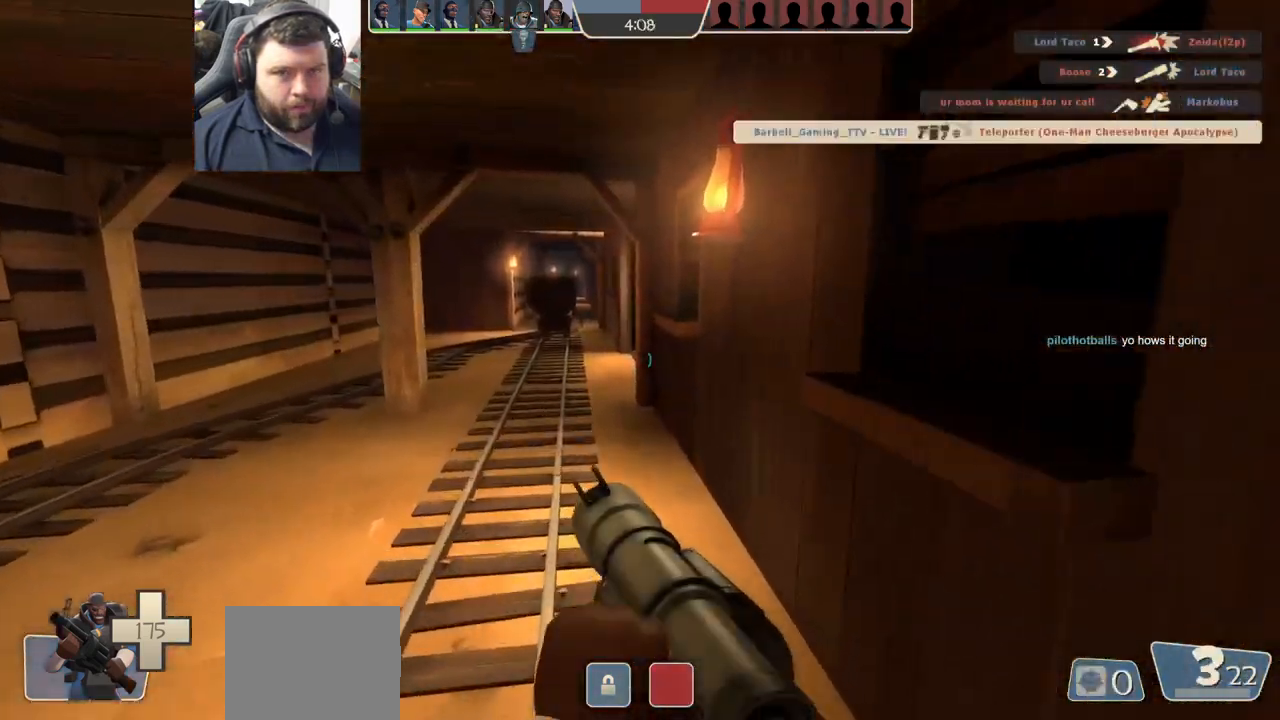
{"buttons": [], "left_stick": "up", "right_stick": "right", "events": [[233, "right_stick", "right"], [367, "right_stick", "center"], [450, "right_stick", "right"]]}
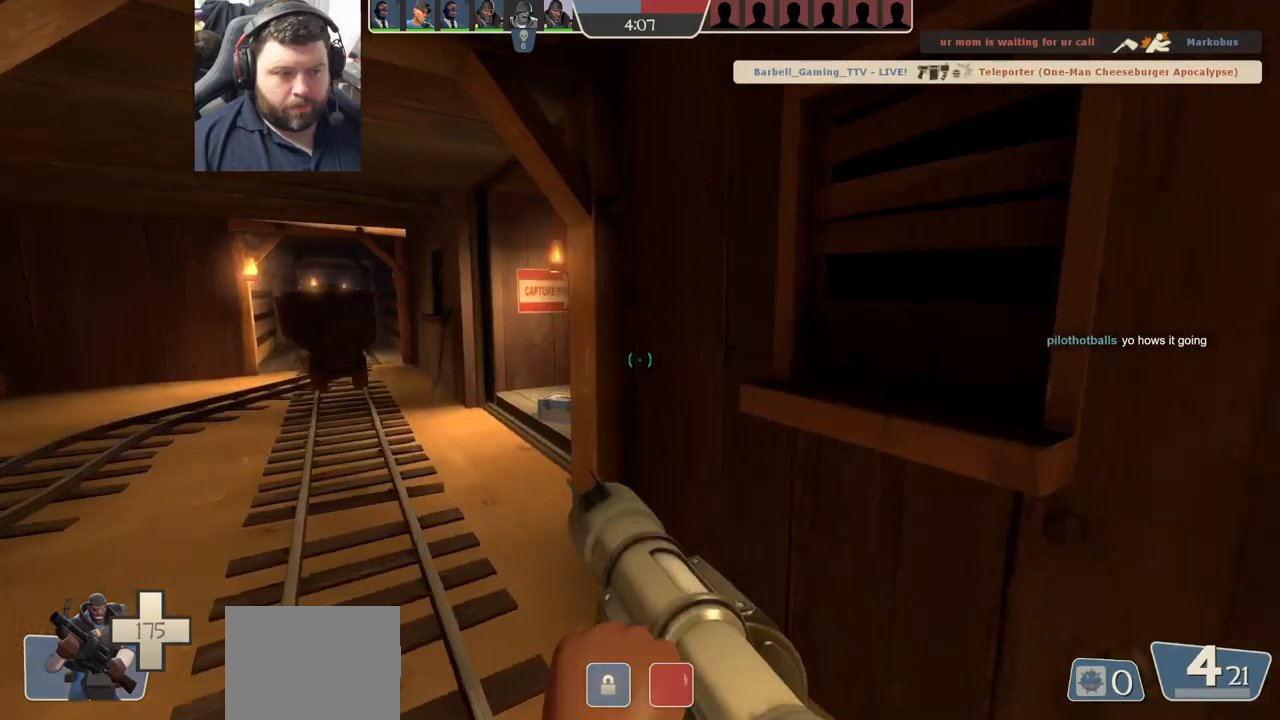
{"buttons": [], "left_stick": "up", "right_stick": "center", "events": [[183, "right_stick", "center"]]}
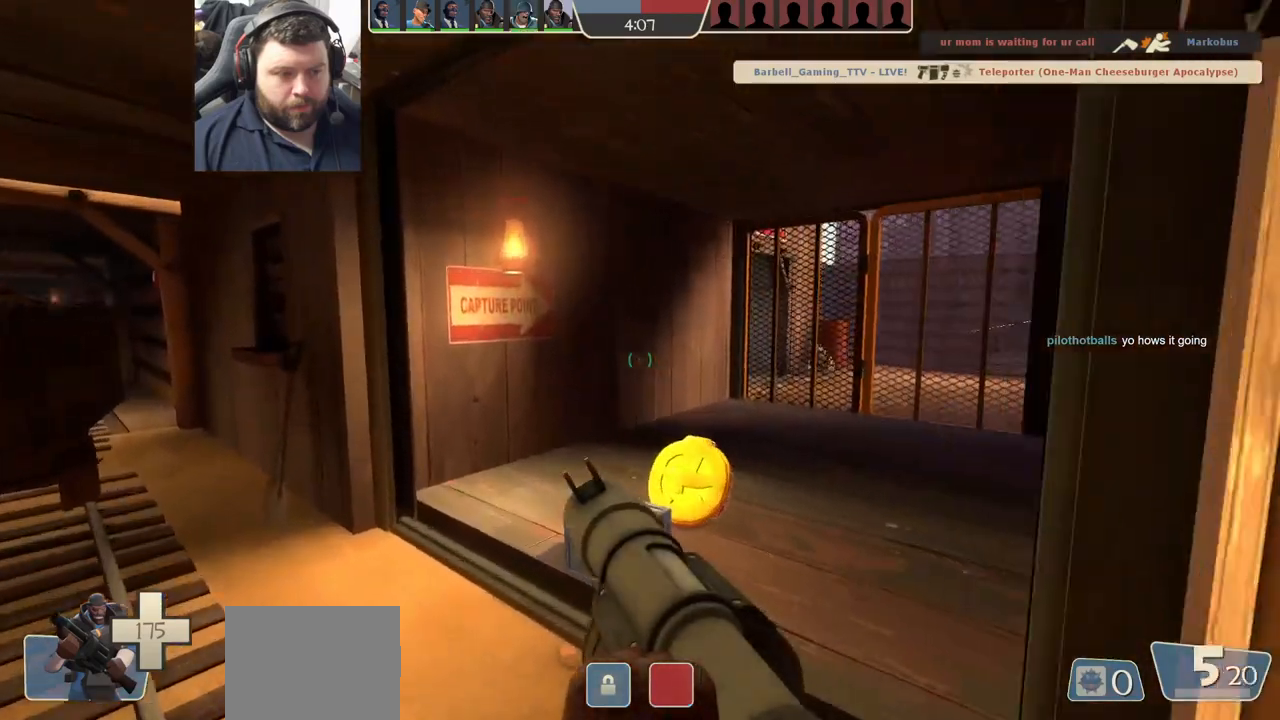
{"buttons": [], "left_stick": "up", "right_stick": "center", "events": [[17, "L1", "down"], [83, "L1", "up"], [83, "right_stick", "right"], [267, "right_stick", "center"]]}
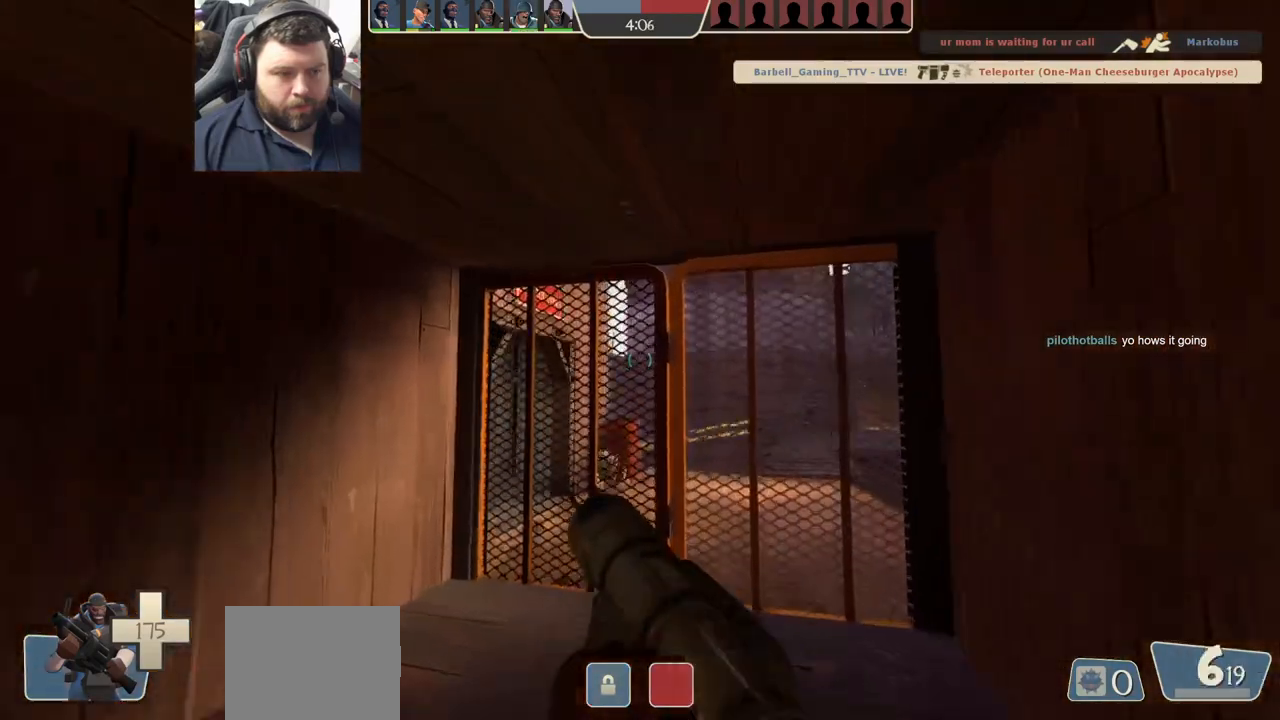
{"buttons": [], "left_stick": "center", "right_stick": "center", "events": [[267, "left_stick", "up-left"], [300, "R2", "down"], [450, "R2", "up"], [483, "left_stick", "center"]]}
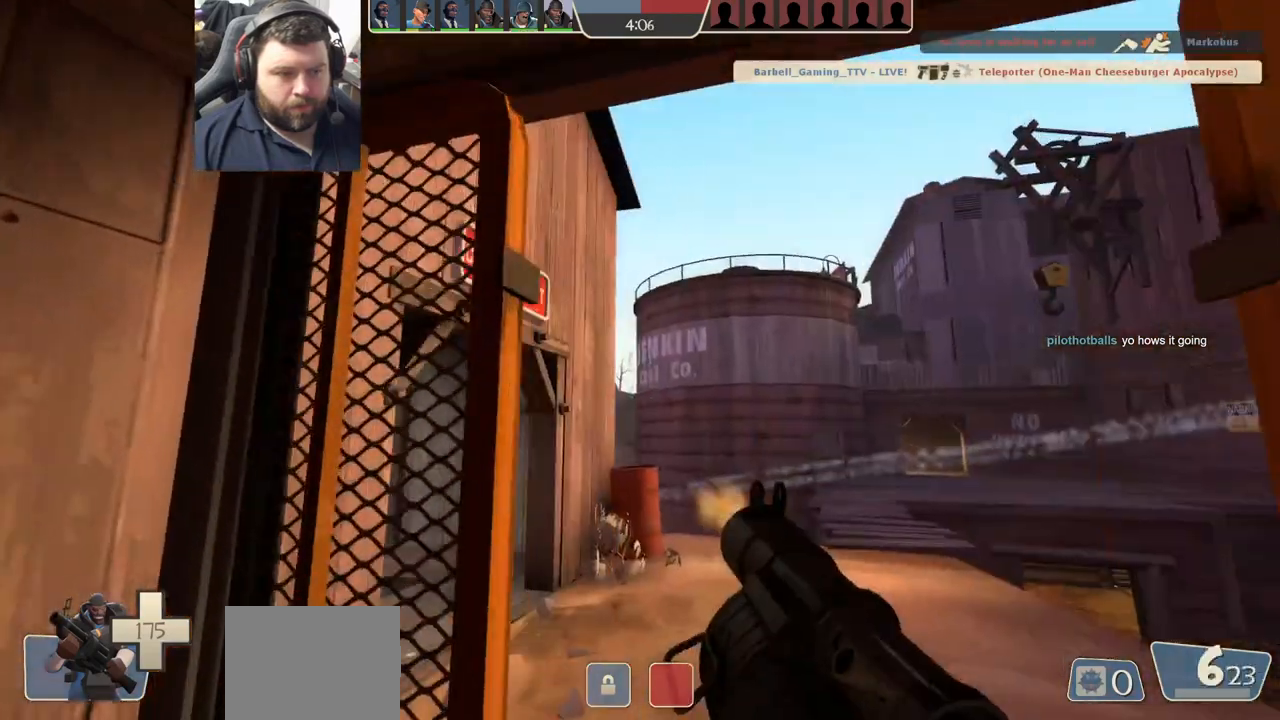
{"buttons": ["R2"], "left_stick": "center", "right_stick": "center"}
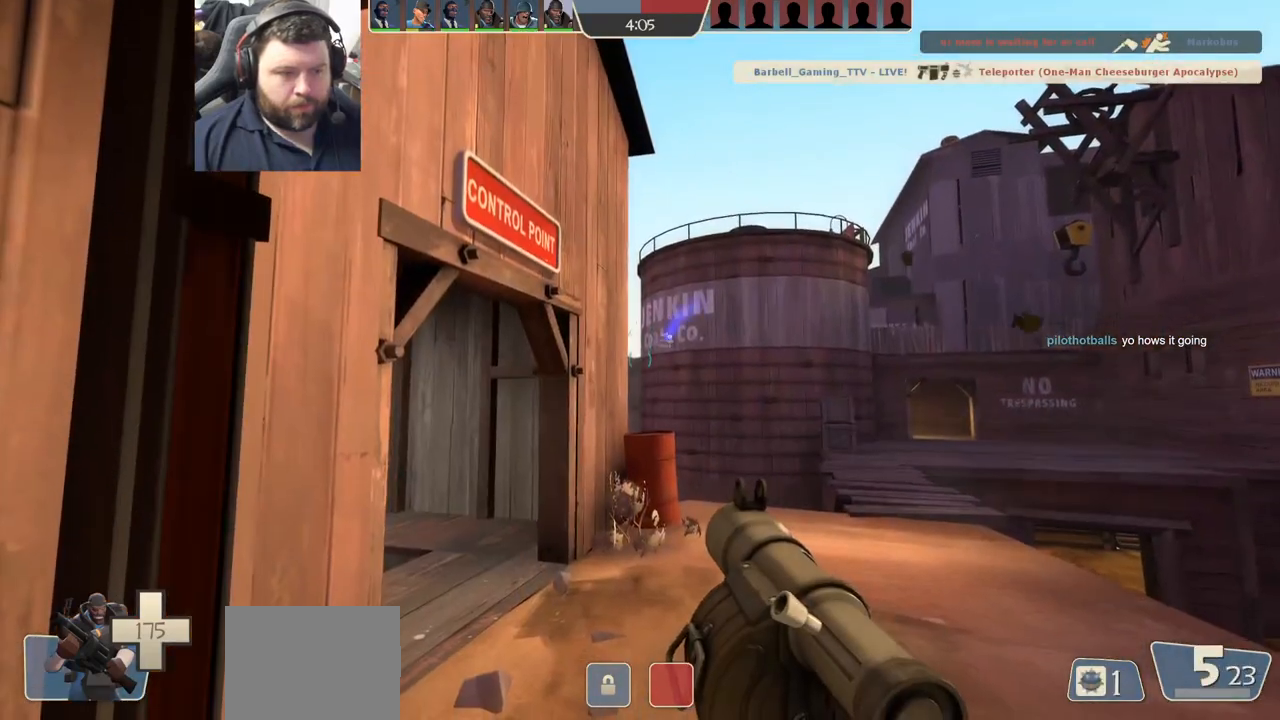
{"buttons": [], "left_stick": "center", "right_stick": "center", "events": [[83, "R2", "up"], [150, "R2", "down"], [217, "R2", "up"], [283, "R2", "down"], [350, "R2", "up"], [433, "R2", "down"], [483, "R2", "up"]]}
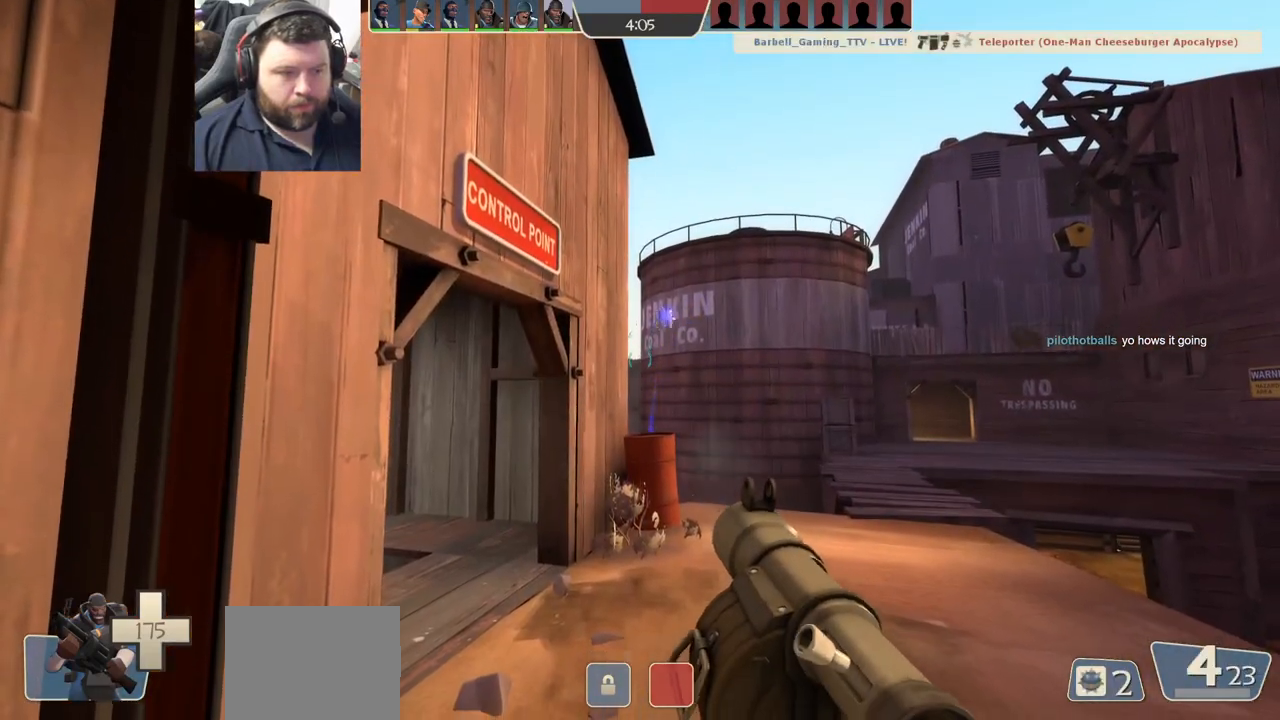
{"buttons": [], "left_stick": "center", "right_stick": "center", "events": [[83, "R2", "down"], [133, "R2", "up"], [217, "R2", "down"], [267, "R2", "up"], [333, "R2", "down"], [433, "R2", "up"]]}
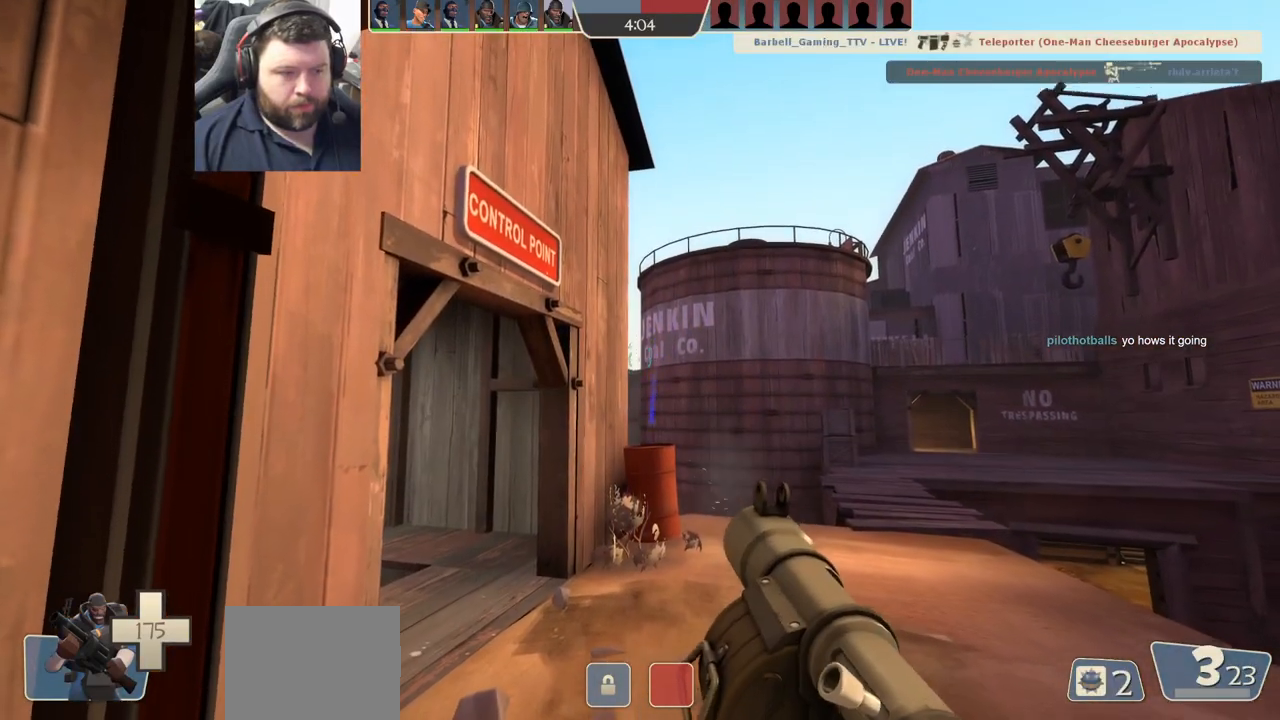
{"buttons": [], "left_stick": "down-right", "right_stick": "center", "events": [[100, "SQUARE", "down"], [100, "left_stick", "down"], [167, "SQUARE", "up"], [233, "SQUARE", "down"], [317, "SQUARE", "up"], [367, "SQUARE", "down"], [483, "SQUARE", "up"], [500, "left_stick", "down-right"]]}
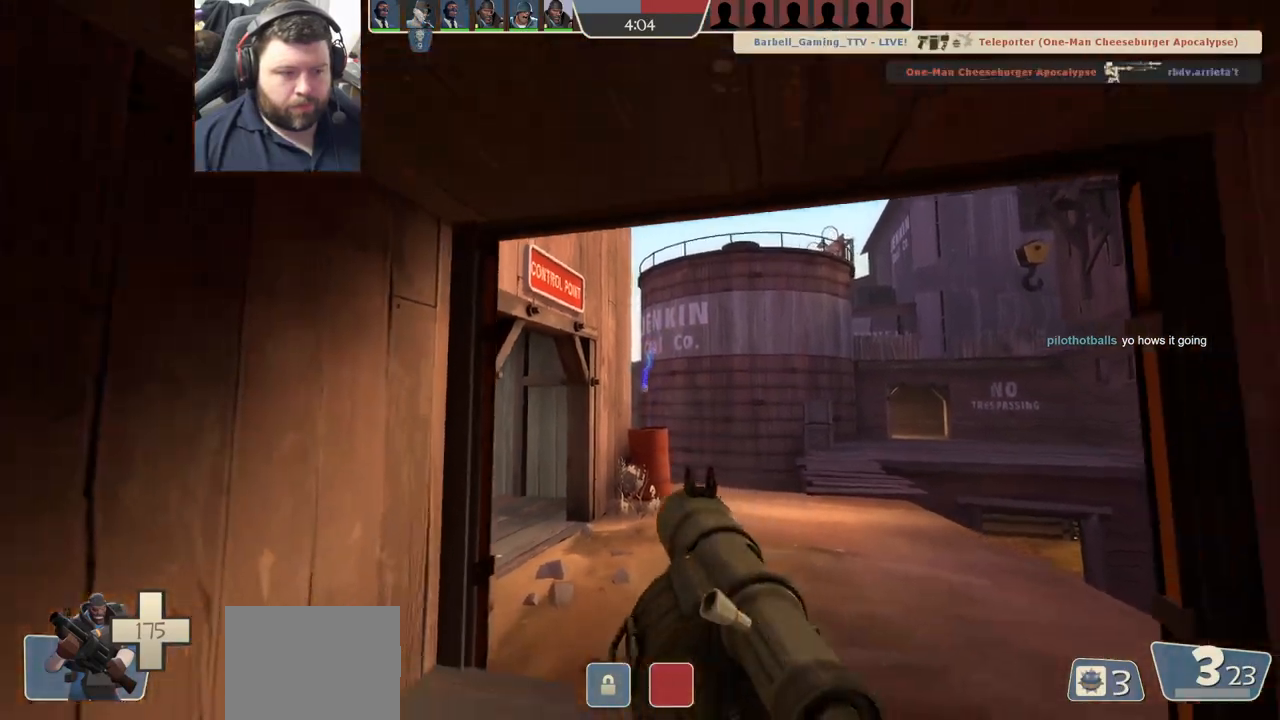
{"buttons": [], "left_stick": "up", "right_stick": "center", "events": [[167, "right_stick", "right"], [367, "left_stick", "up-right"], [417, "left_stick", "up"], [417, "right_stick", "center"]]}
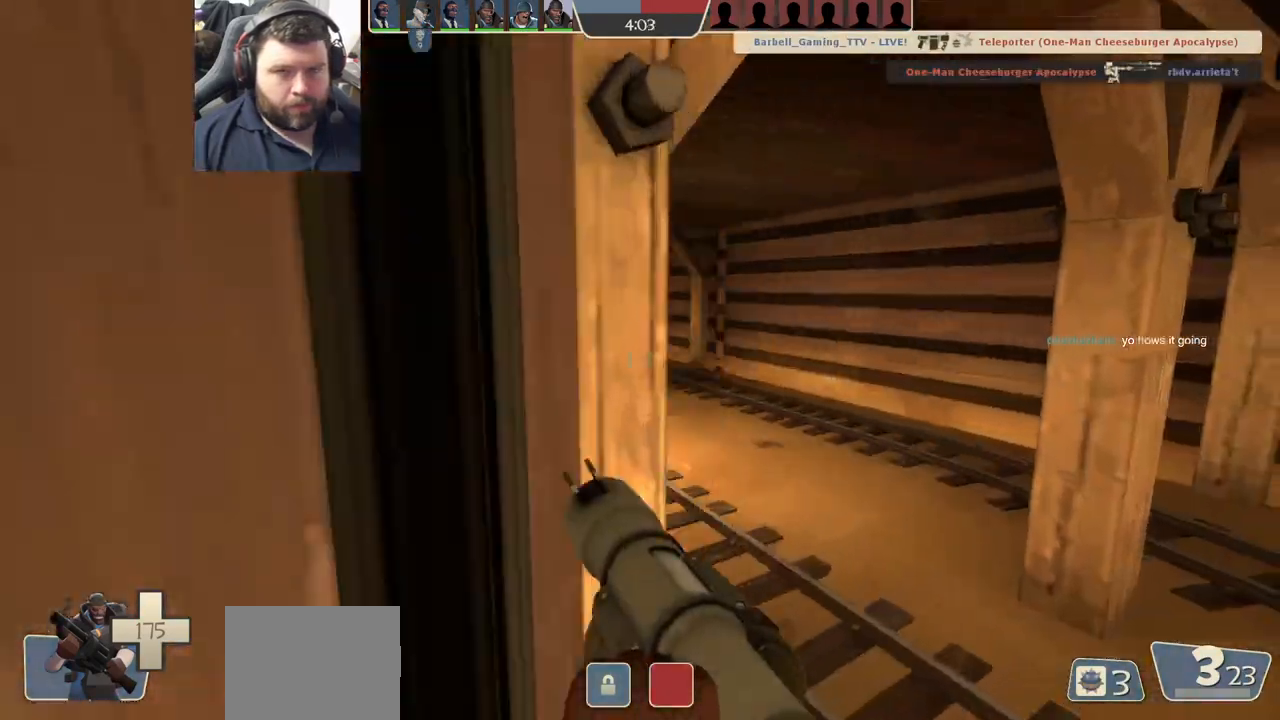
{"buttons": ["L1", "L2"], "left_stick": "up", "right_stick": "center", "events": [[317, "L2", "down"], [400, "L1", "down"]]}
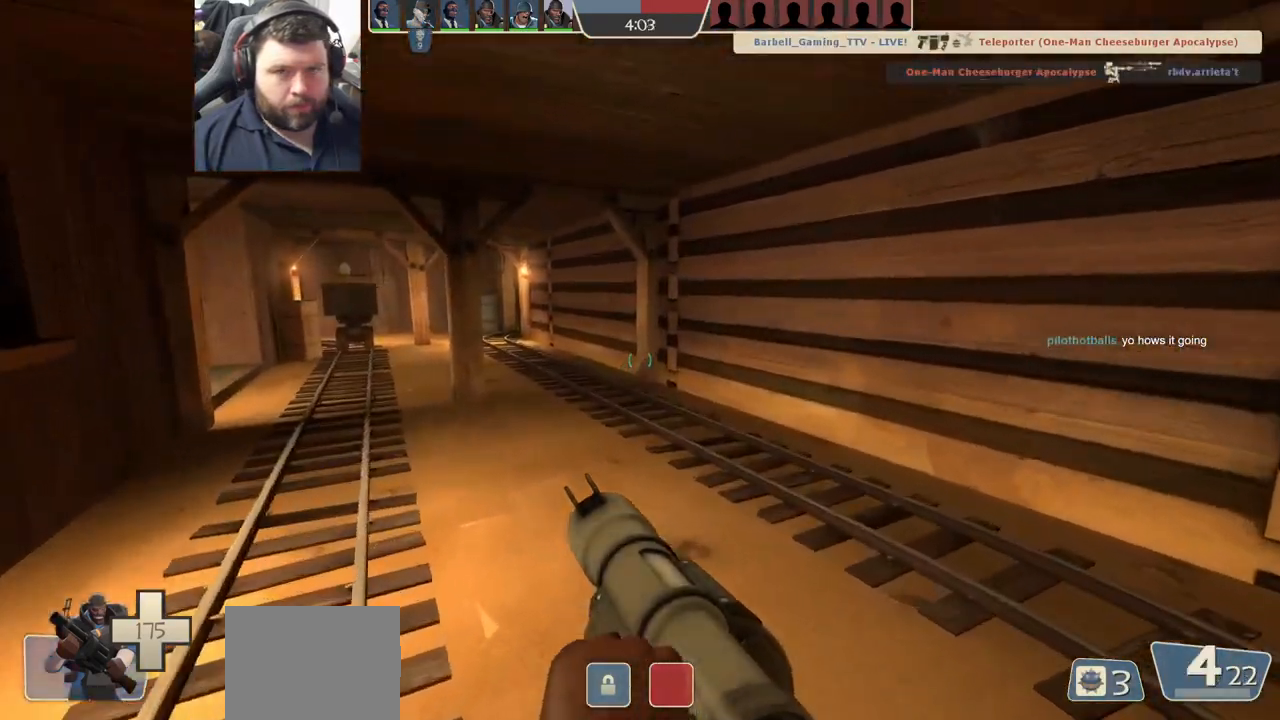
{"buttons": [], "left_stick": "up", "right_stick": "center", "events": [[133, "L1", "up"], [150, "L1", "down"], [167, "L1", "up"], [217, "L1", "down"], [333, "L1", "up"], [350, "L2", "up"], [350, "right_stick", "left"], [500, "right_stick", "center"]]}
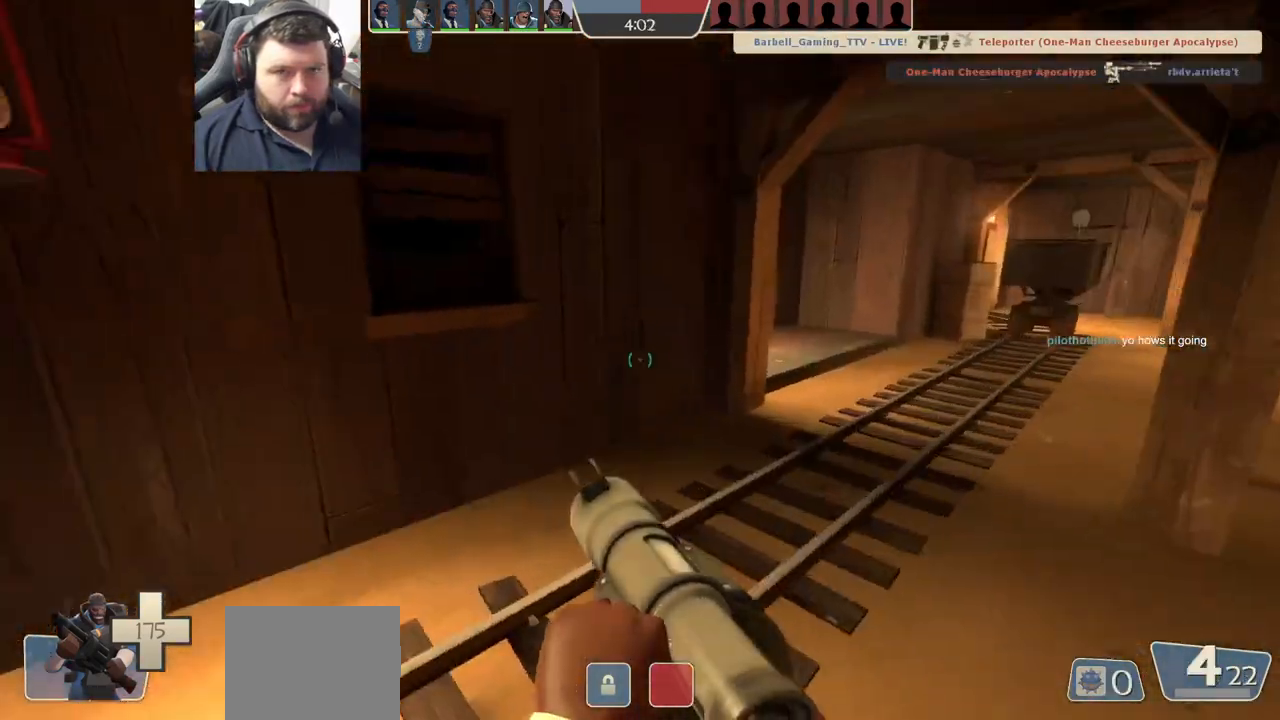
{"buttons": [], "left_stick": "up-right", "right_stick": "center", "events": [[150, "left_stick", "up-right"]]}
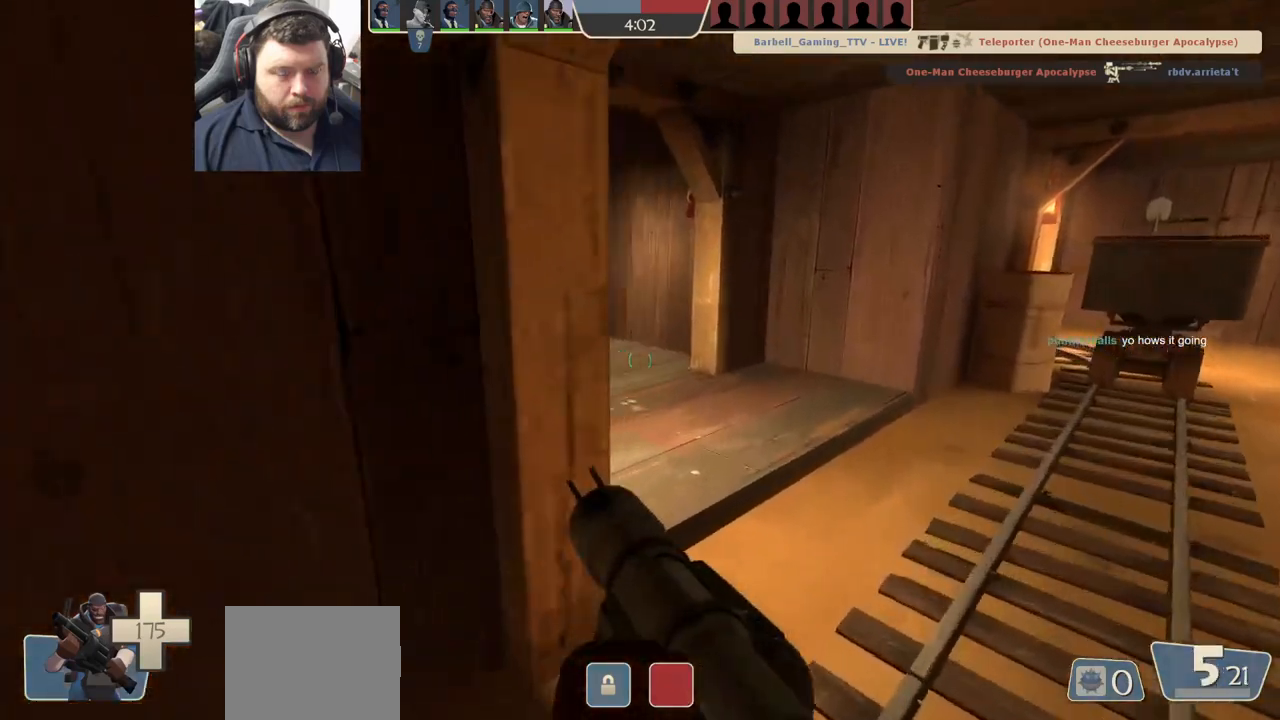
{"buttons": [], "left_stick": "up-right", "right_stick": "center", "events": [[33, "right_stick", "left"], [150, "right_stick", "center"], [300, "right_stick", "left"], [467, "right_stick", "center"]]}
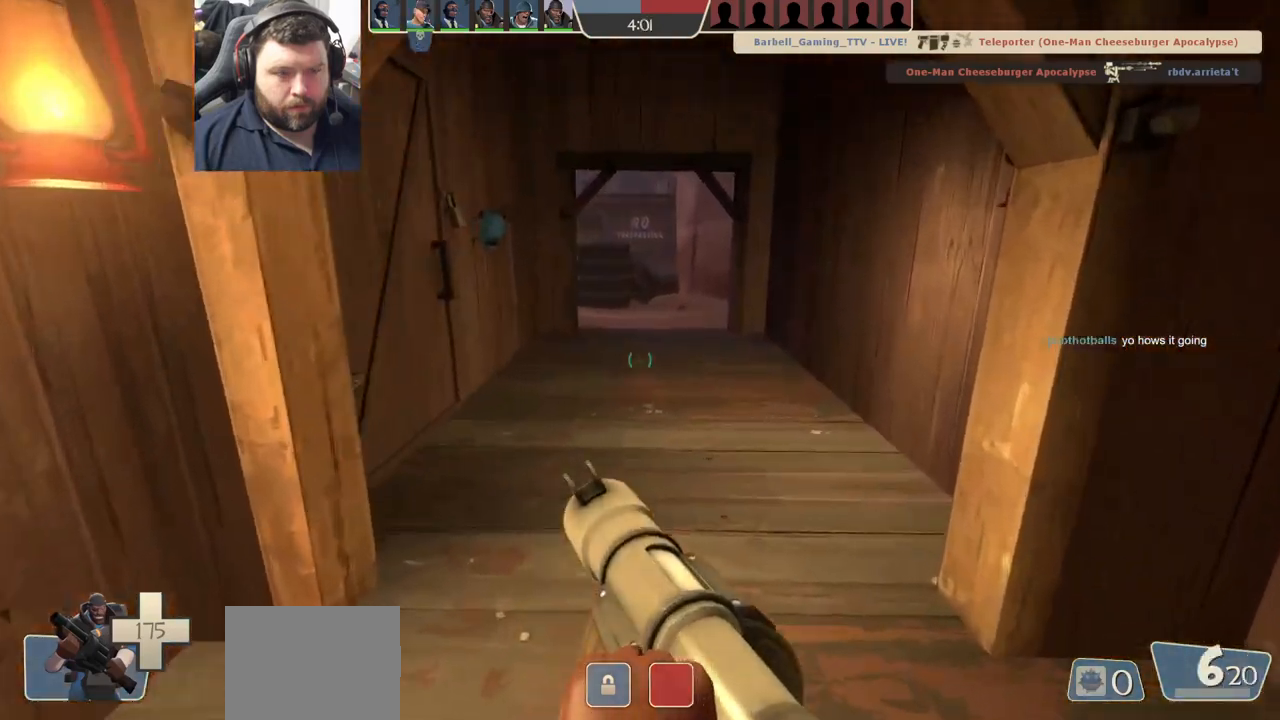
{"buttons": [], "left_stick": "up-right", "right_stick": "center", "events": [[217, "right_stick", "left"], [400, "right_stick", "center"]]}
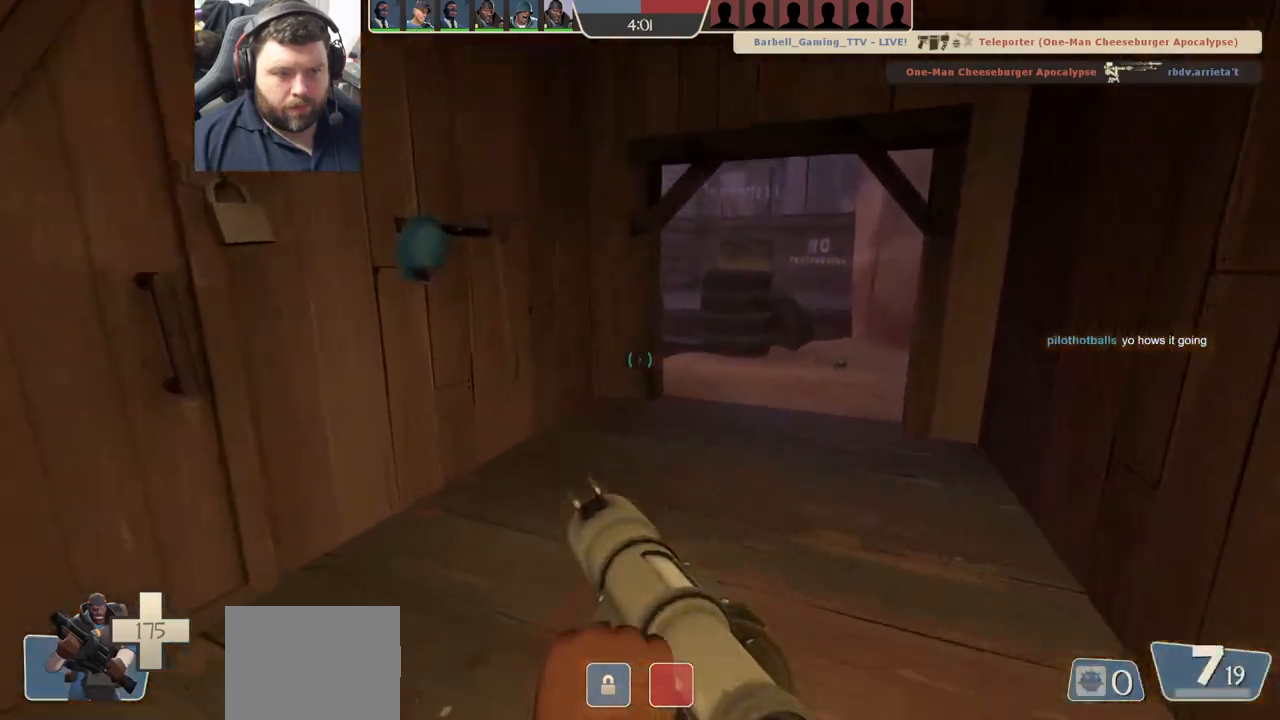
{"buttons": ["R2"], "left_stick": "up-right", "right_stick": "left", "events": [[150, "R2", "down"], [267, "right_stick", "left"]]}
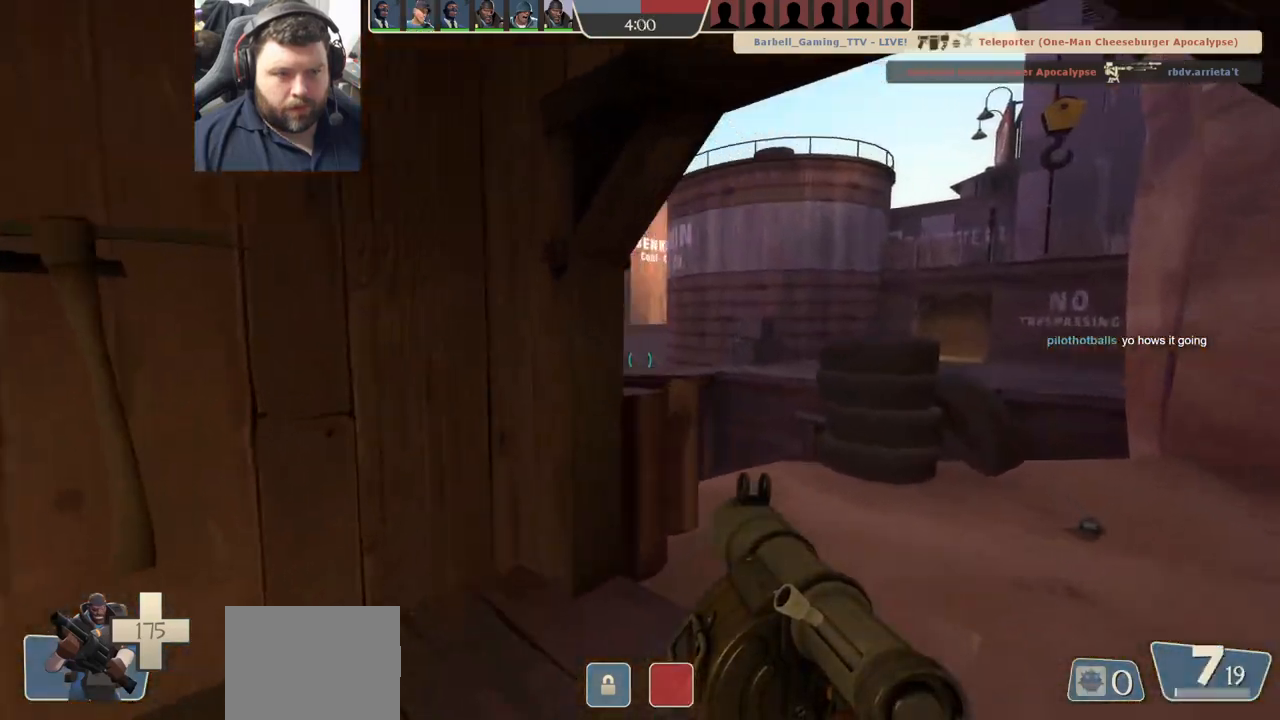
{"buttons": ["R2"], "left_stick": "up-right", "right_stick": "center", "events": [[83, "right_stick", "center"]]}
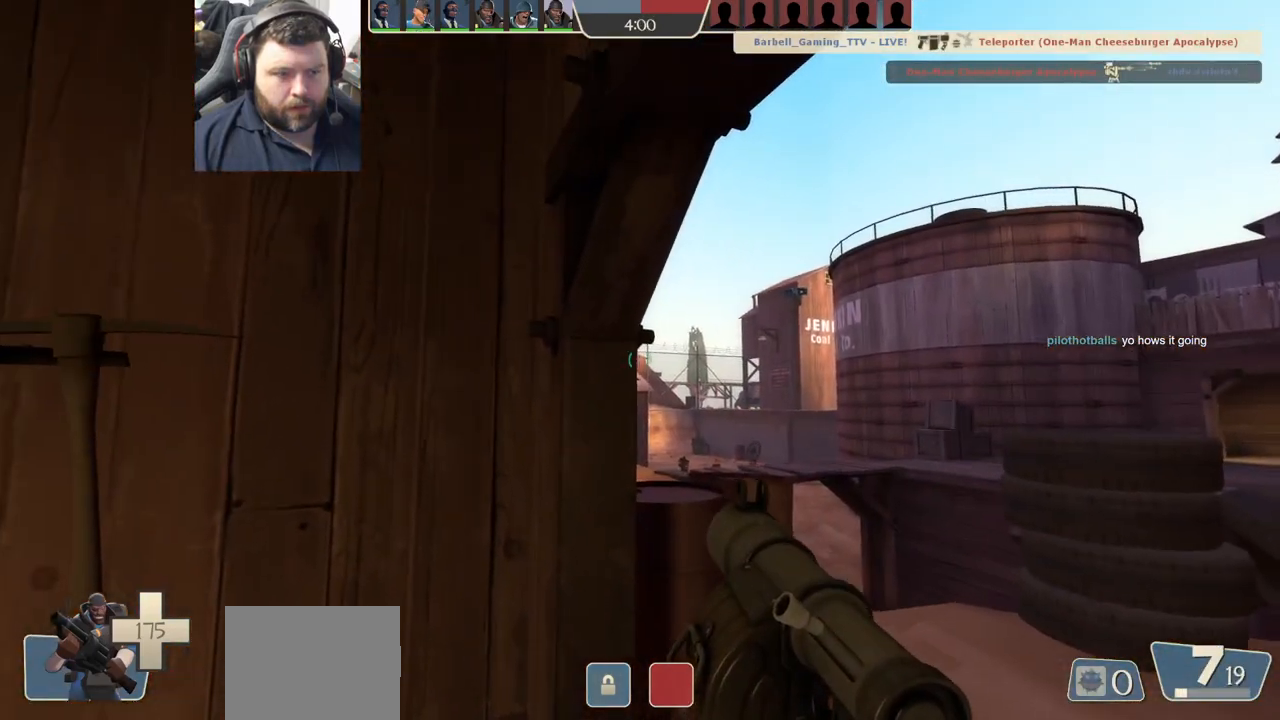
{"buttons": ["R2"], "left_stick": "right", "right_stick": "center", "events": [[317, "left_stick", "right"]]}
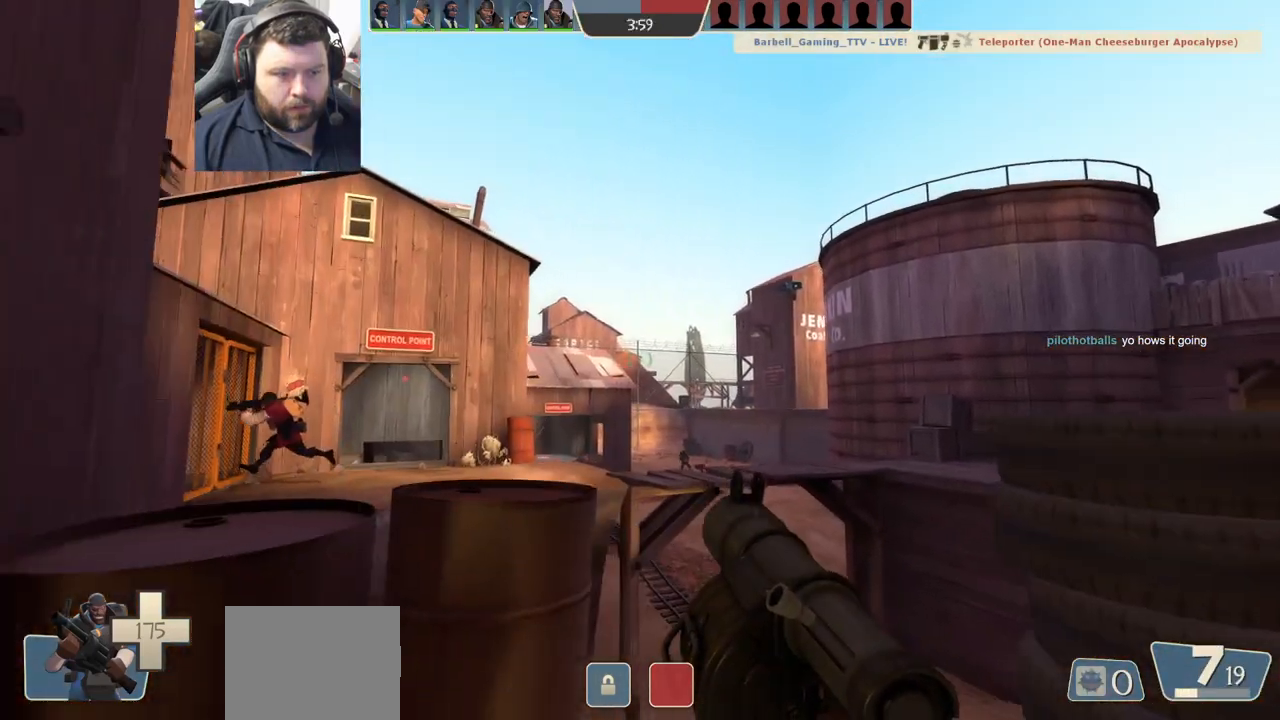
{"buttons": [], "left_stick": "center", "right_stick": "center", "events": [[350, "R2", "up"], [350, "left_stick", "center"]]}
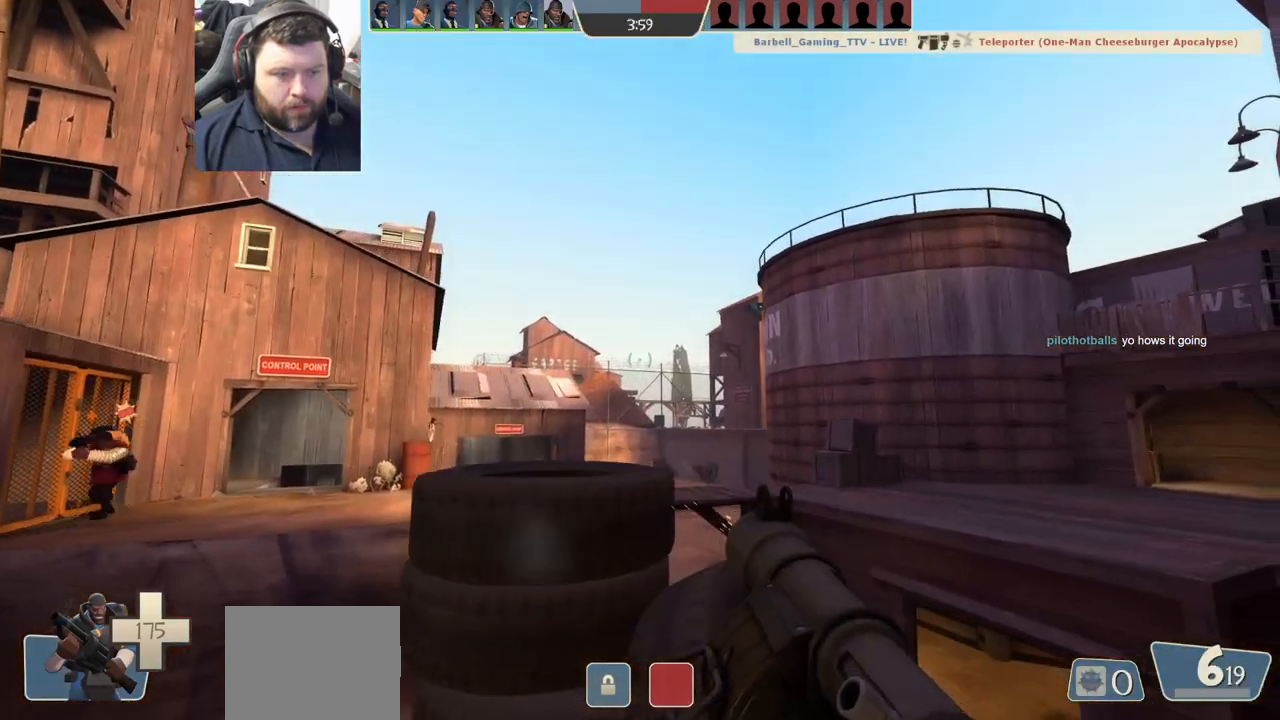
{"buttons": ["R2"], "left_stick": "up-left", "right_stick": "center", "events": [[33, "left_stick", "left"], [83, "left_stick", "center"], [100, "R2", "down"], [500, "left_stick", "up-left"]]}
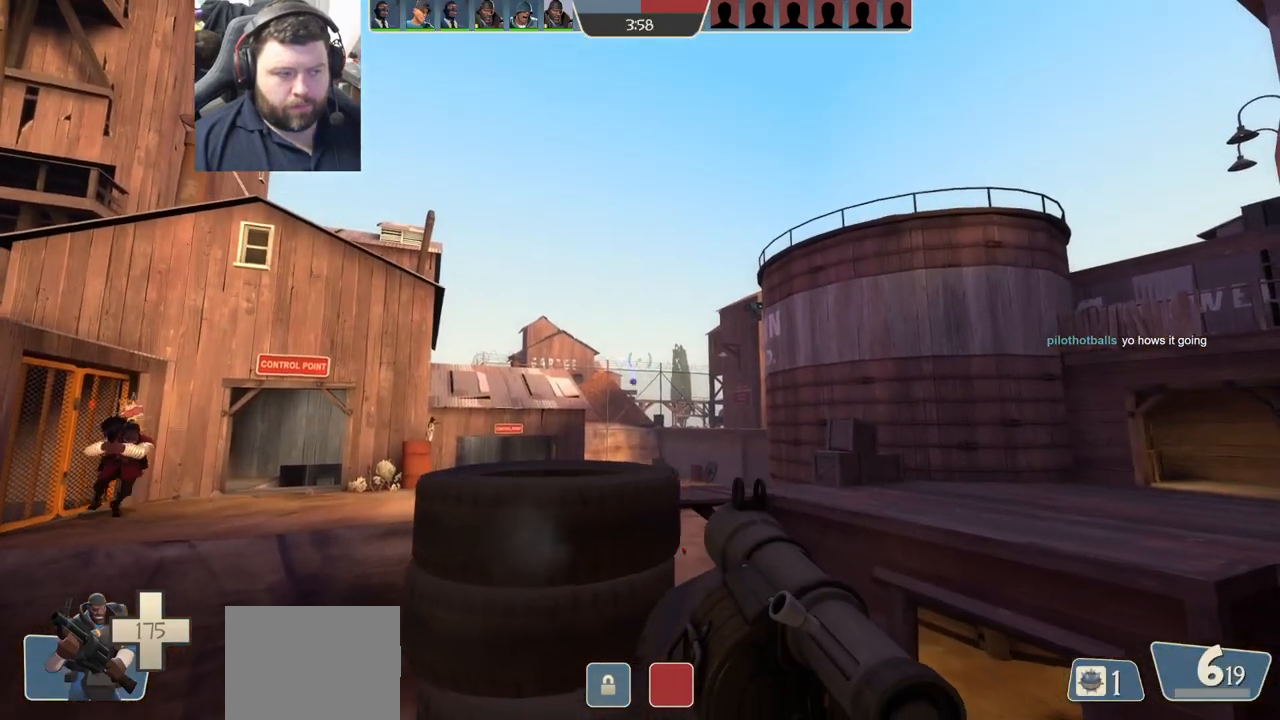
{"buttons": ["R2"], "left_stick": "down-right", "right_stick": "center", "events": [[167, "left_stick", "center"], [217, "R2", "up"], [250, "left_stick", "down"], [433, "left_stick", "down-right"], [483, "R2", "down"]]}
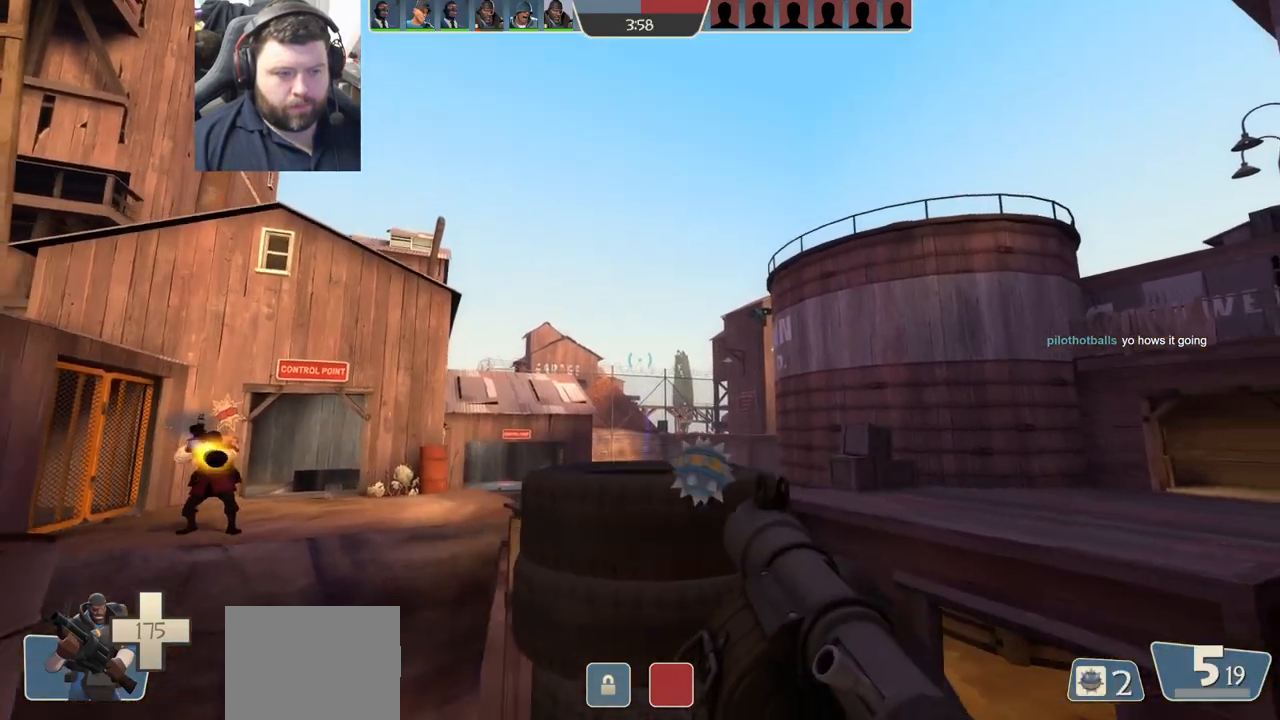
{"buttons": [], "left_stick": "down-right", "right_stick": "center", "events": [[17, "left_stick", "right"], [67, "left_stick", "up"], [233, "left_stick", "center"], [267, "R1", "down"], [317, "left_stick", "down-left"], [350, "R1", "up"], [417, "left_stick", "down-right"], [450, "R2", "up"]]}
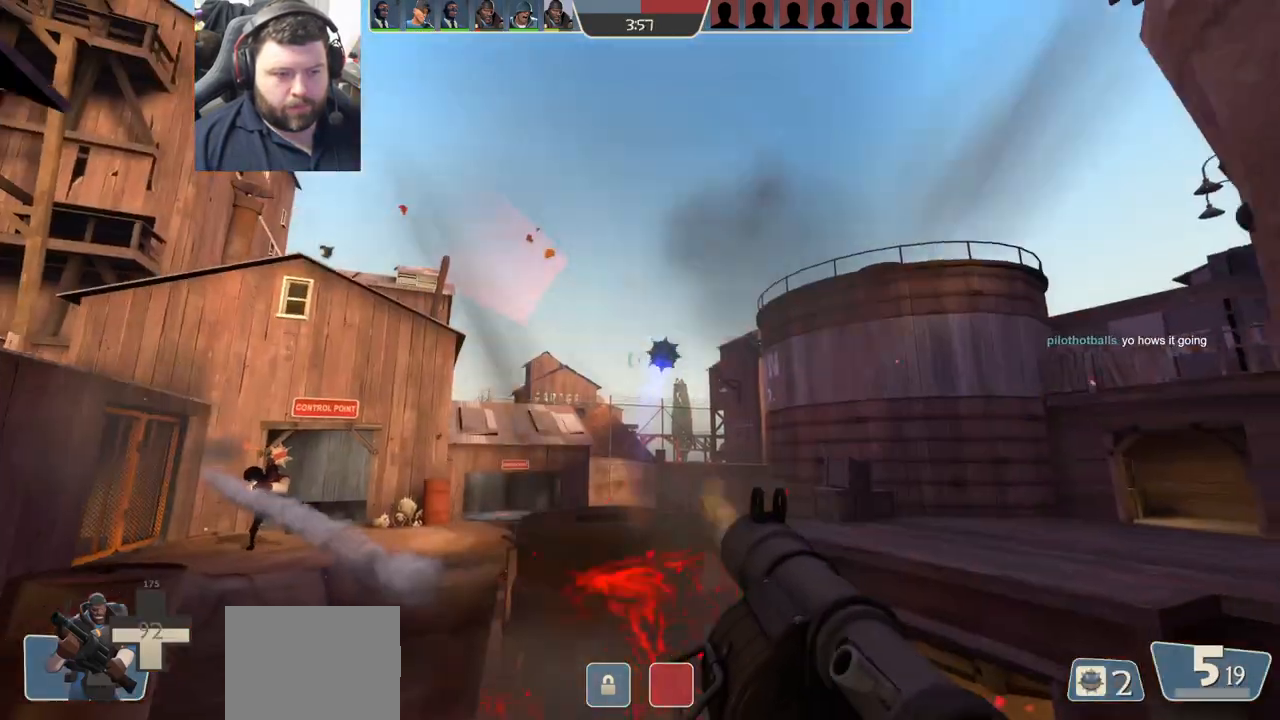
{"buttons": [], "left_stick": "up-left", "right_stick": "center", "events": [[50, "left_stick", "down-left"], [167, "left_stick", "up-left"]]}
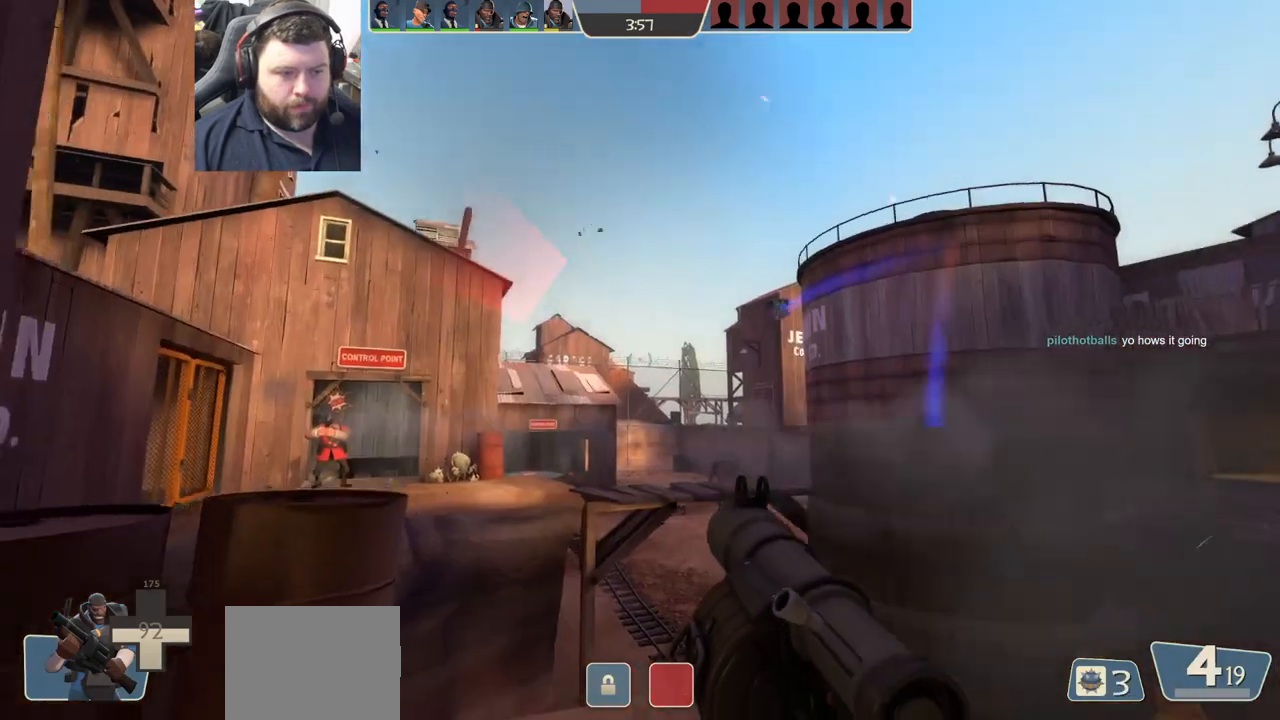
{"buttons": [], "left_stick": "up", "right_stick": "center", "events": [[33, "left_stick", "left"], [150, "right_stick", "up-left"], [383, "right_stick", "center"], [400, "left_stick", "up"]]}
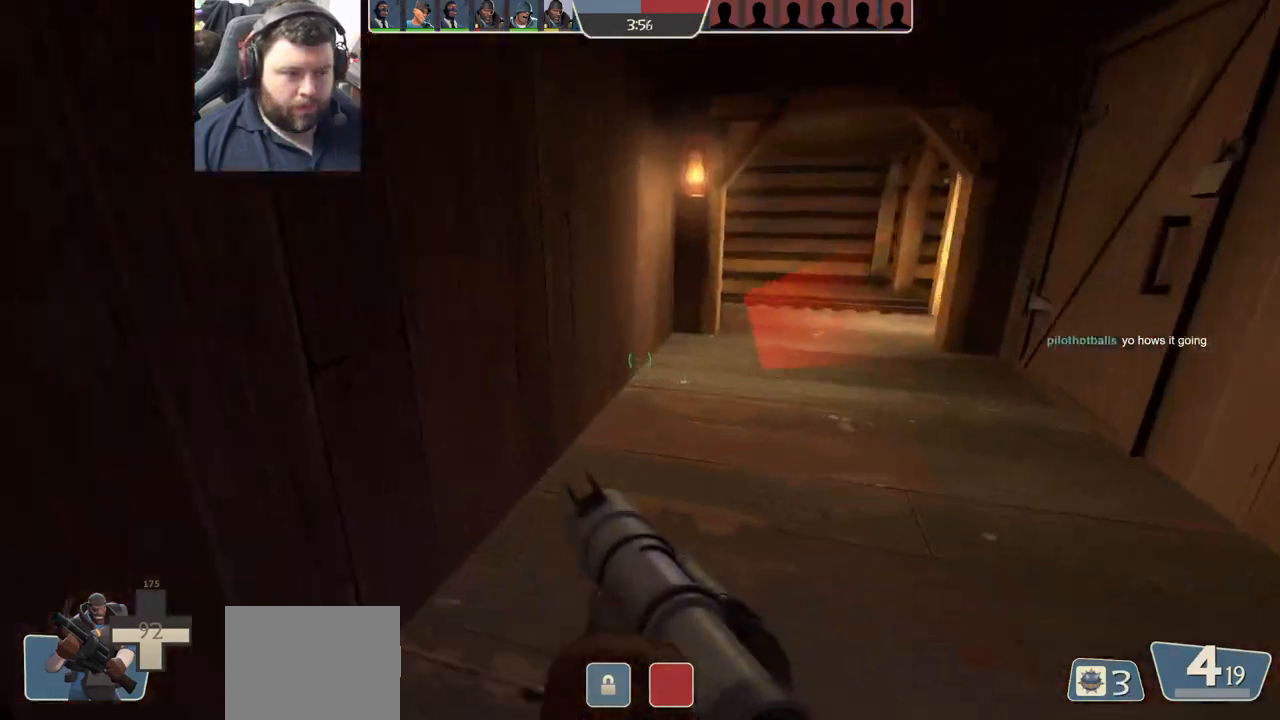
{"buttons": [], "left_stick": "up", "right_stick": "center", "events": [[83, "left_stick", "up-right"], [400, "left_stick", "up"]]}
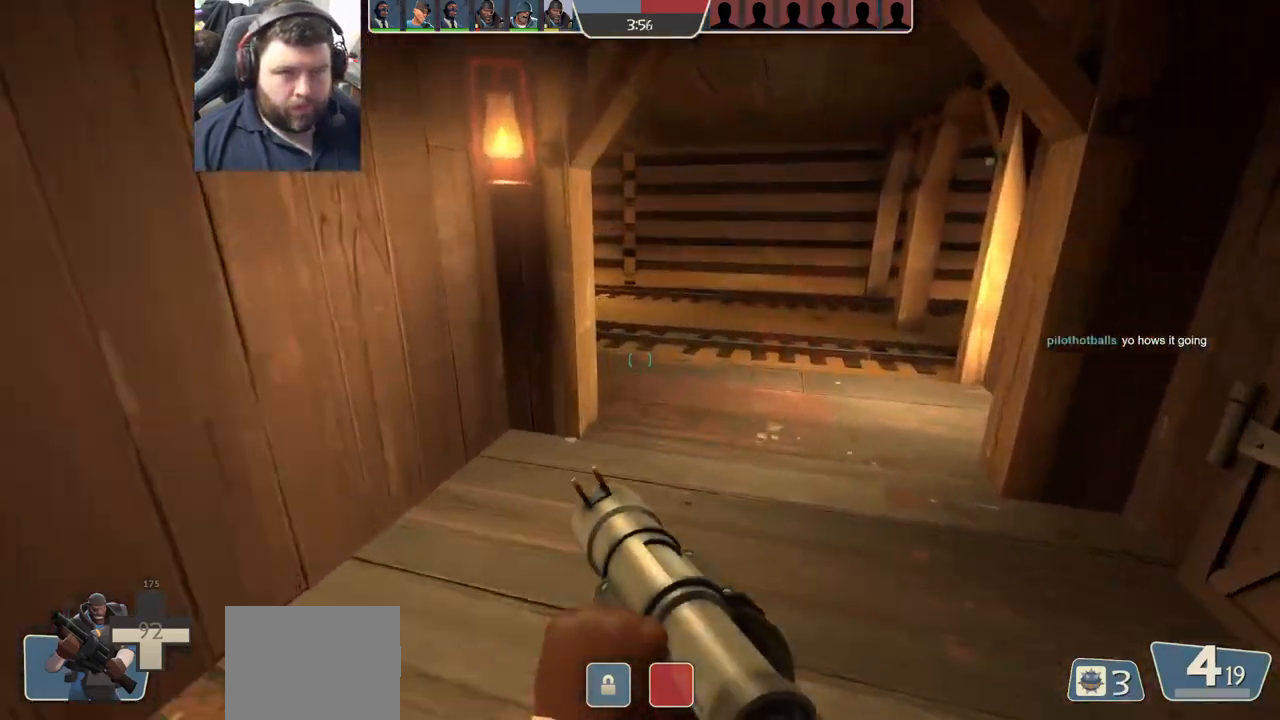
{"buttons": ["L2"], "left_stick": "up", "right_stick": "center", "events": [[283, "L2", "down"], [367, "L1", "down"], [433, "L1", "up"]]}
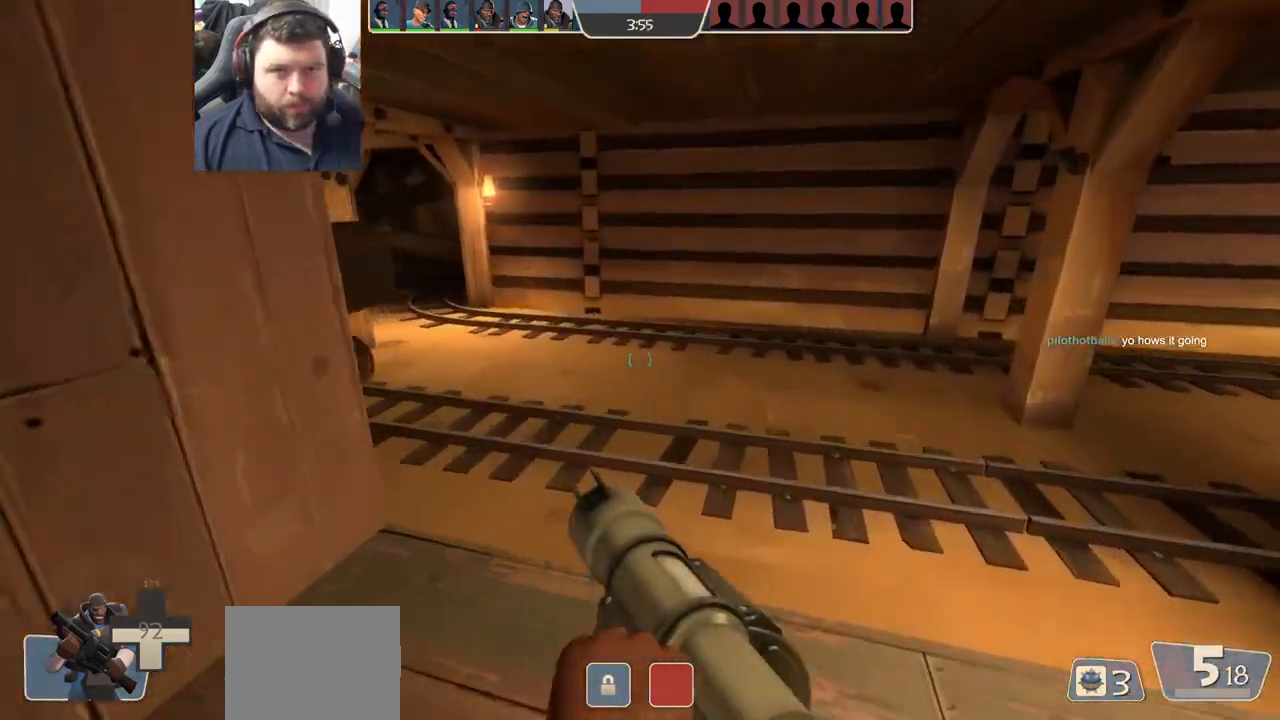
{"buttons": ["SQUARE"], "left_stick": "up", "right_stick": "center", "events": [[100, "L2", "up"], [167, "right_stick", "right"], [350, "right_stick", "center"], [450, "SQUARE", "down"]]}
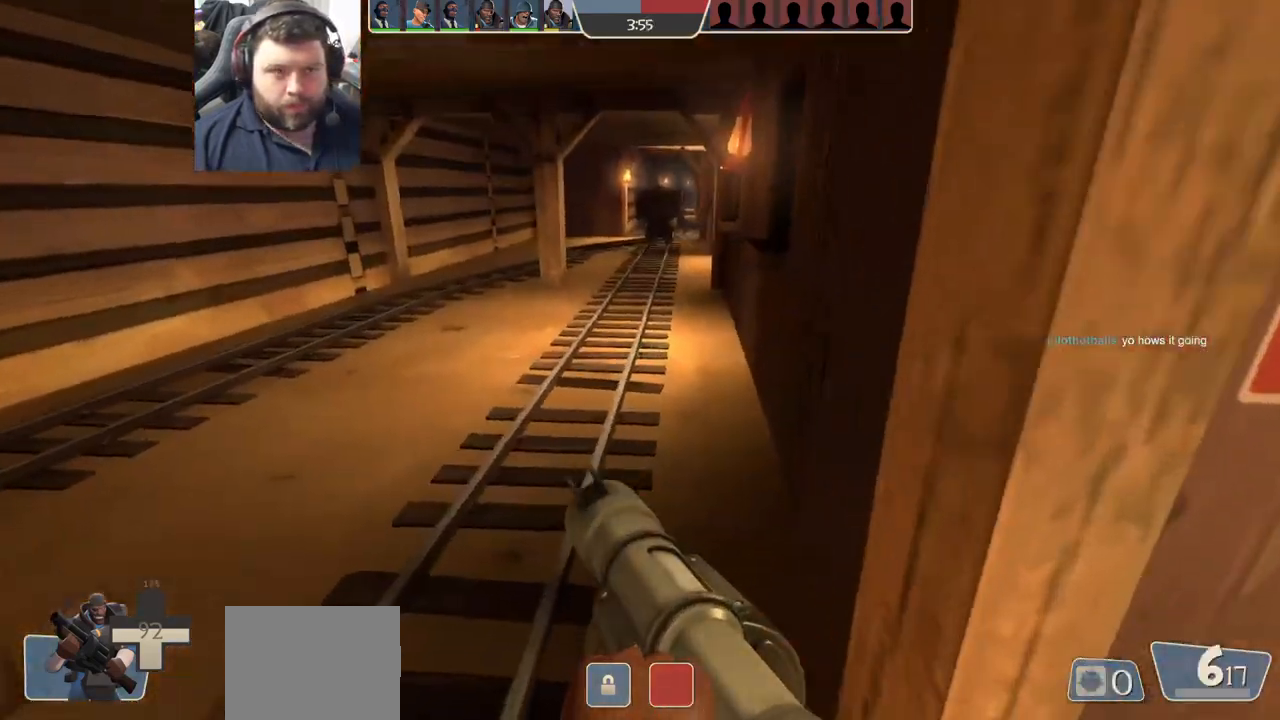
{"buttons": [], "left_stick": "up", "right_stick": "center", "events": [[67, "SQUARE", "up"]]}